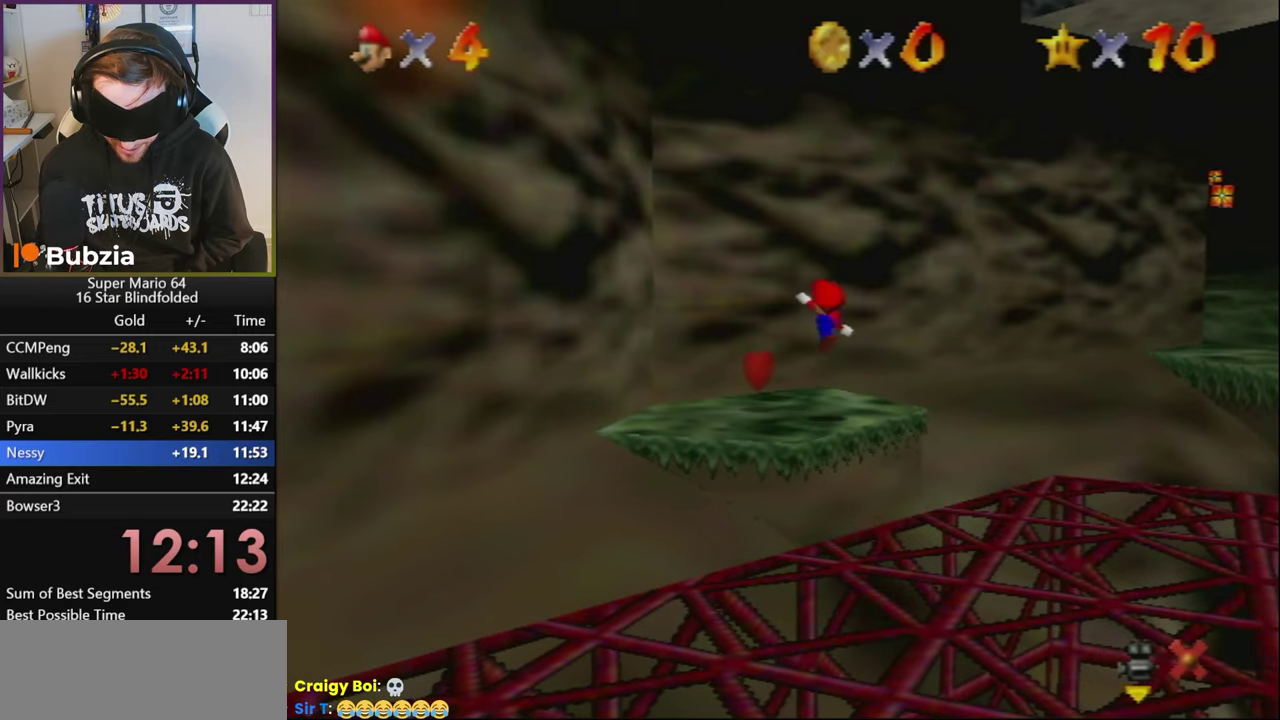
Gameplay with a controller (Nintendo layout); each line is a JSON object with the inputs held at the frame after it. "events" lists button and stick changes between this image and that frame as [ms after this image, input, new state], when the widget could be followed in between. Not read: A B L3 R2 R3.
{"buttons": ["R1"], "left_stick": "up-right", "events": [[183, "left_stick", "up-right"]]}
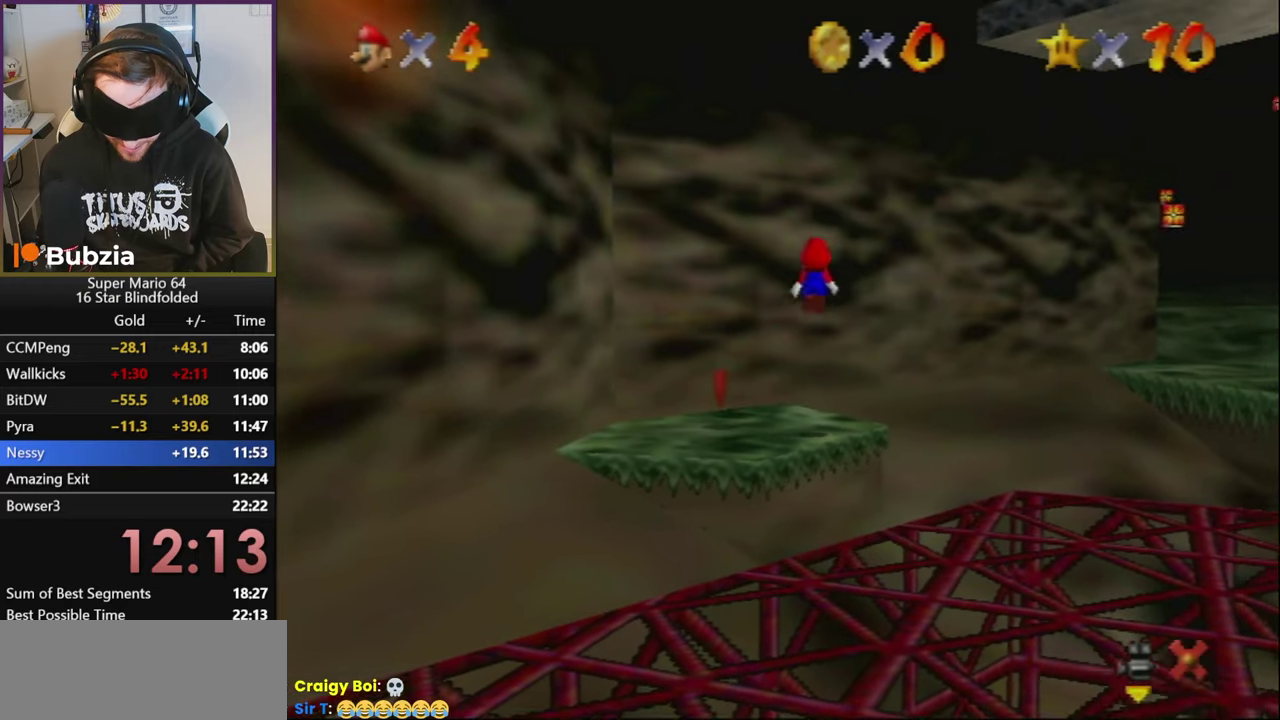
{"buttons": ["R1"], "left_stick": "up", "events": [[300, "left_stick", "up"]]}
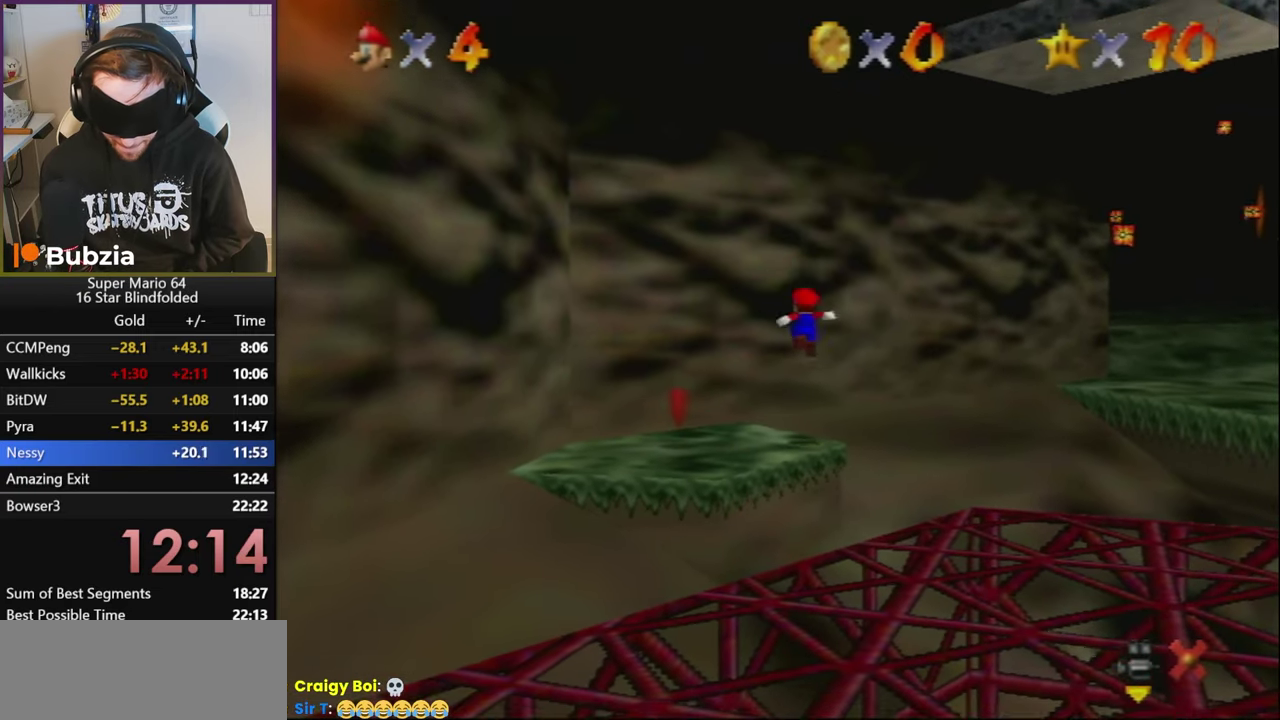
{"buttons": ["R1"], "left_stick": "up-right", "events": [[116, "left_stick", "up-right"]]}
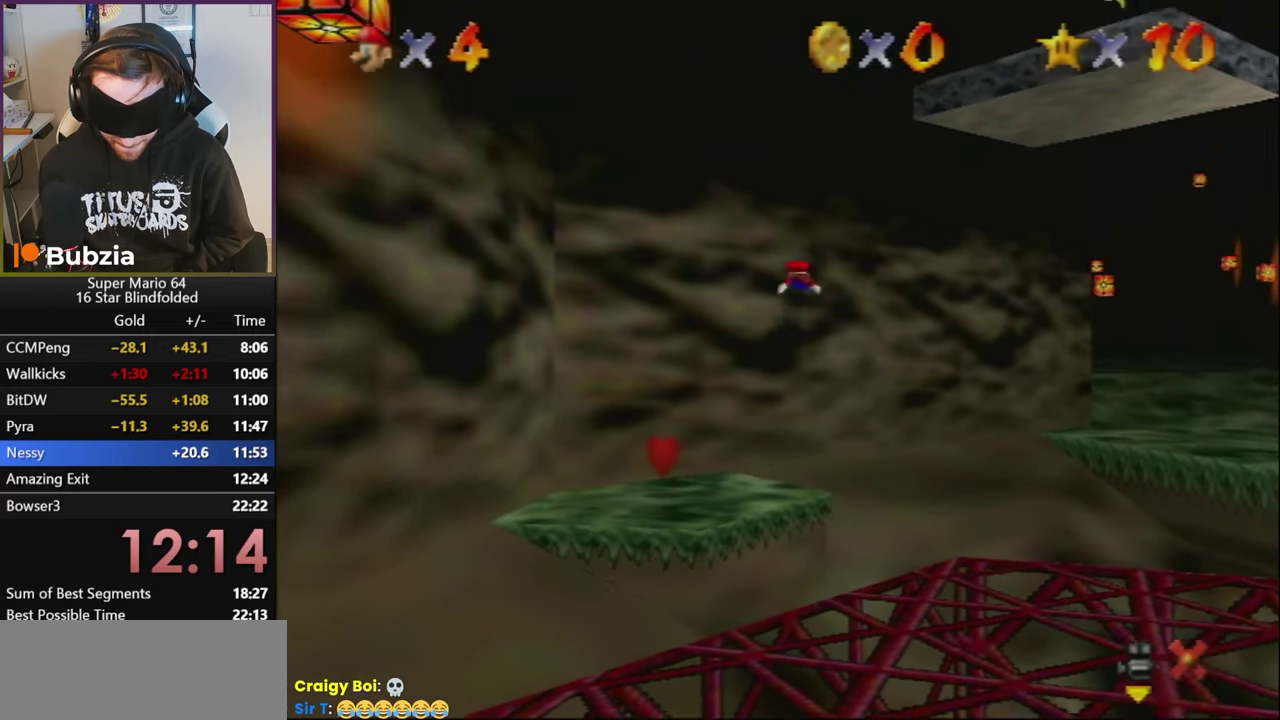
{"buttons": ["R1"], "left_stick": "up-right", "events": []}
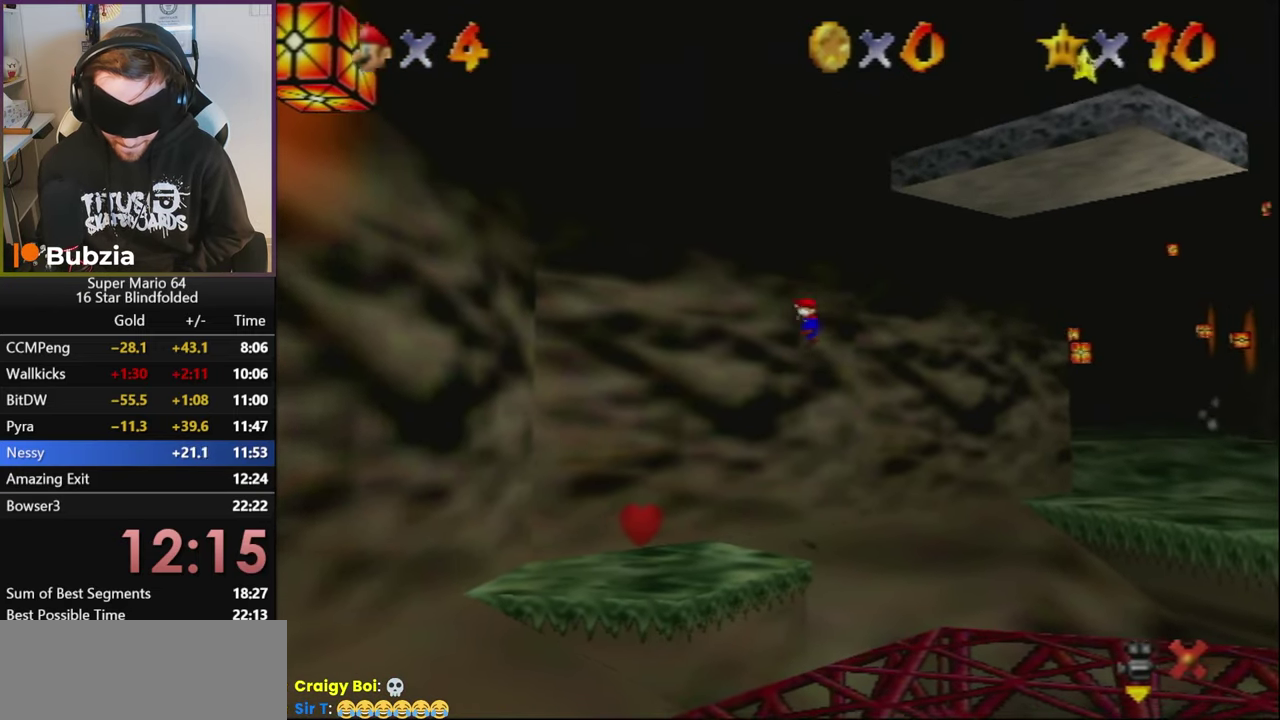
{"buttons": ["R1"], "left_stick": "left", "events": [[183, "left_stick", "center"], [233, "left_stick", "left"]]}
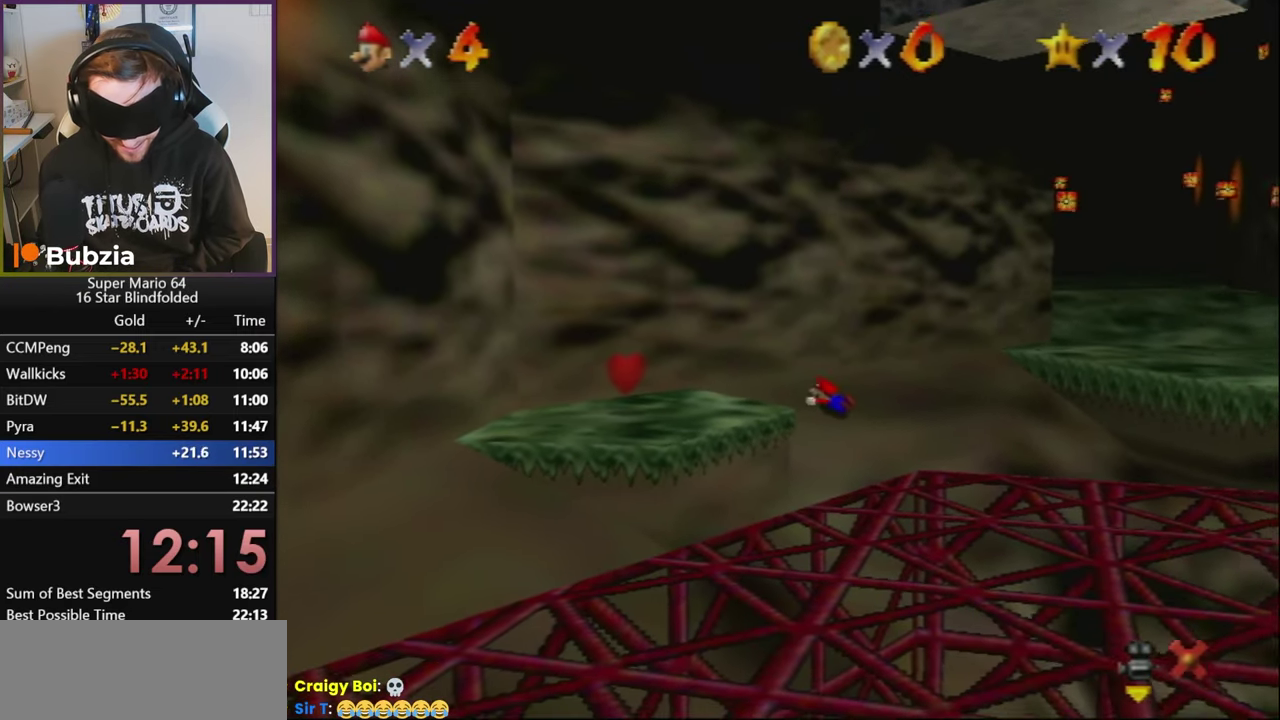
{"buttons": ["R1"], "left_stick": "left", "events": []}
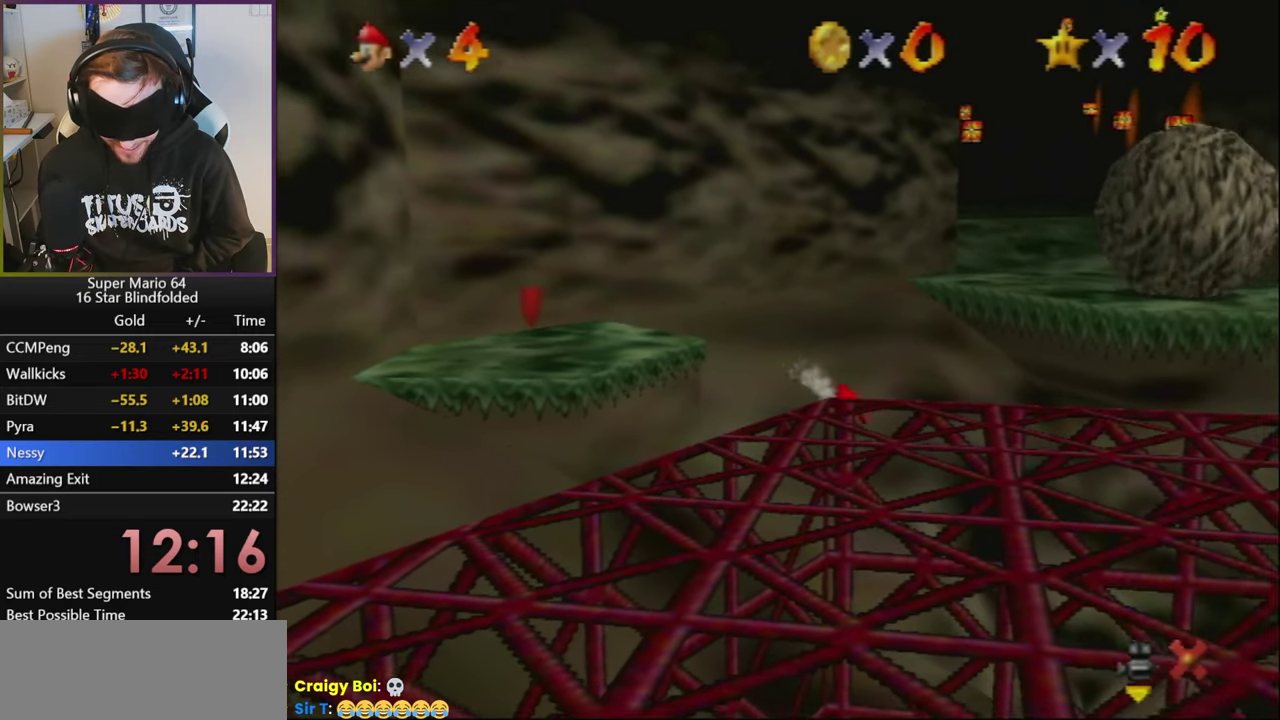
{"buttons": ["R1"], "left_stick": "down-left", "events": [[416, "left_stick", "down-left"]]}
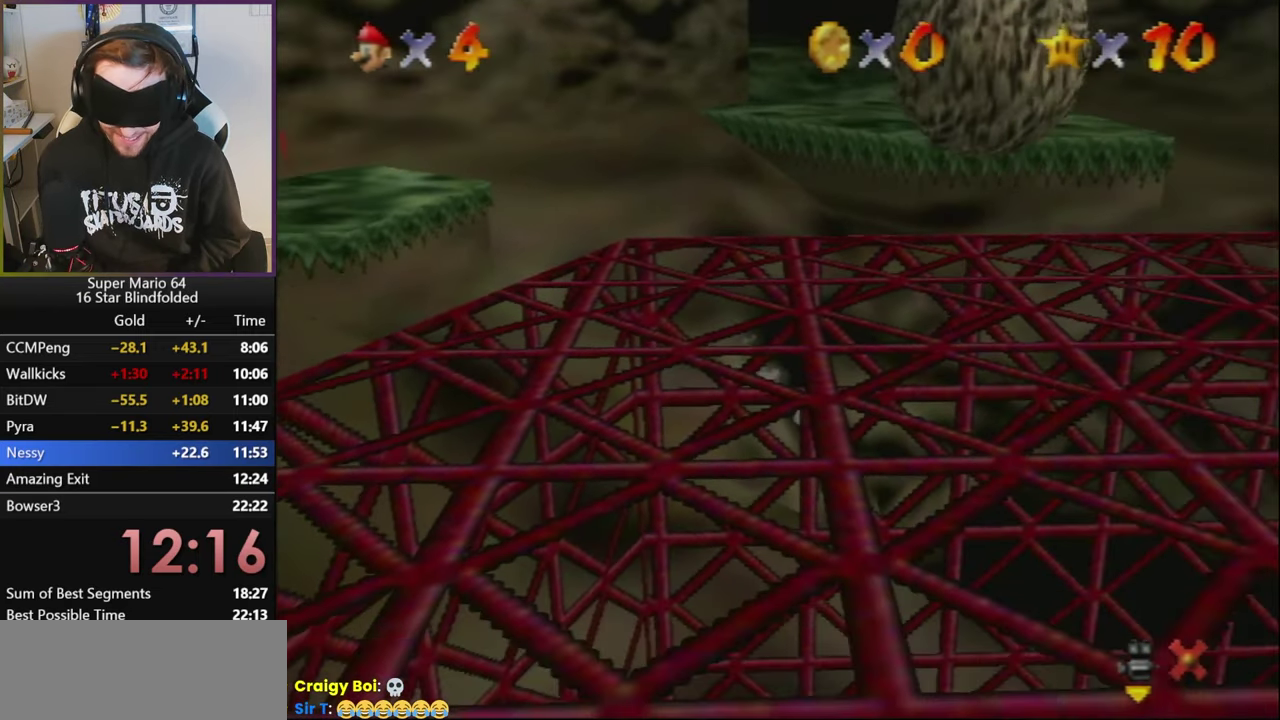
{"buttons": ["R1"], "left_stick": "down-right", "events": [[183, "left_stick", "left"], [416, "left_stick", "down-right"]]}
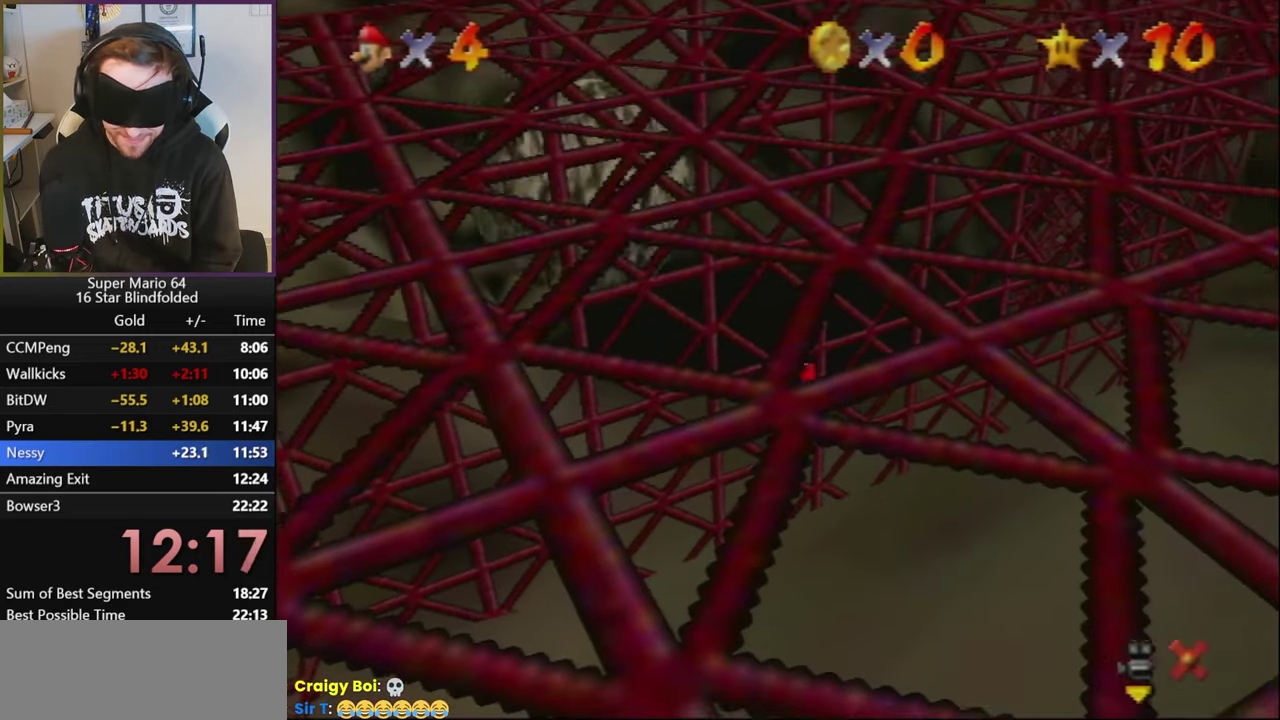
{"buttons": ["R1"], "left_stick": "center", "events": [[16, "left_stick", "right"], [83, "left_stick", "up-right"], [183, "left_stick", "up-left"], [266, "left_stick", "left"], [333, "left_stick", "center"]]}
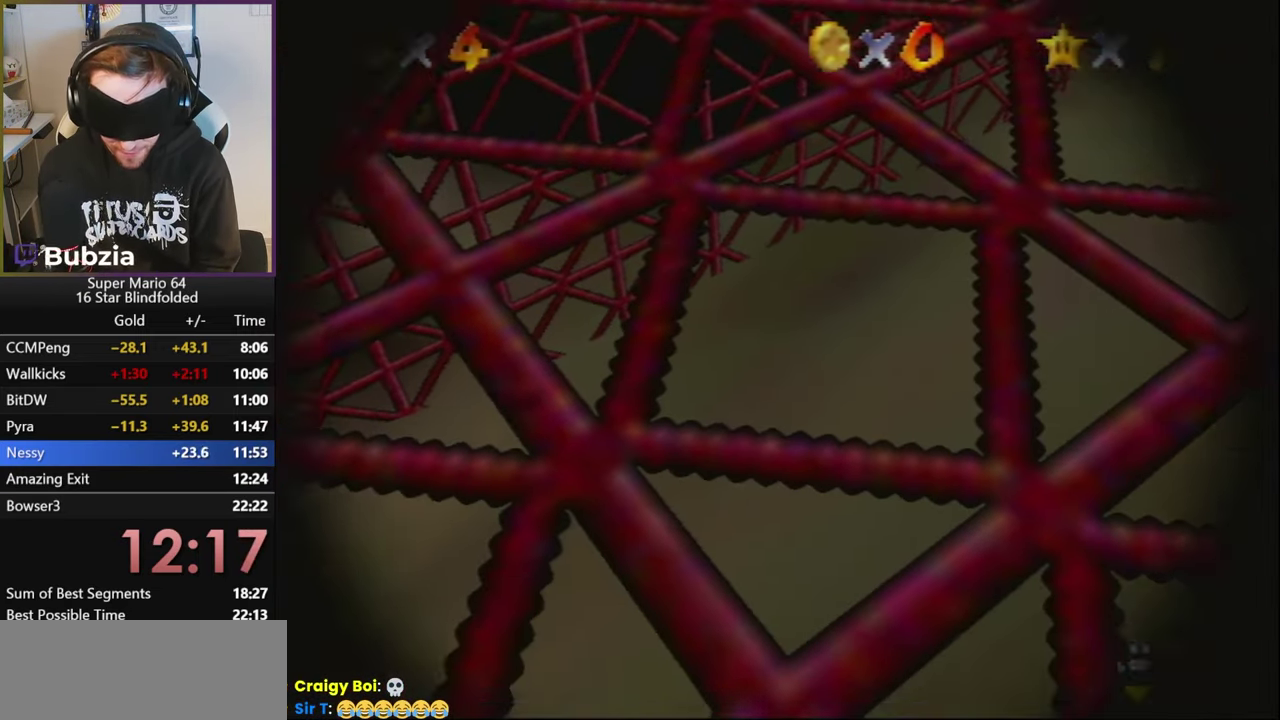
{"buttons": ["R1"], "left_stick": "center", "events": []}
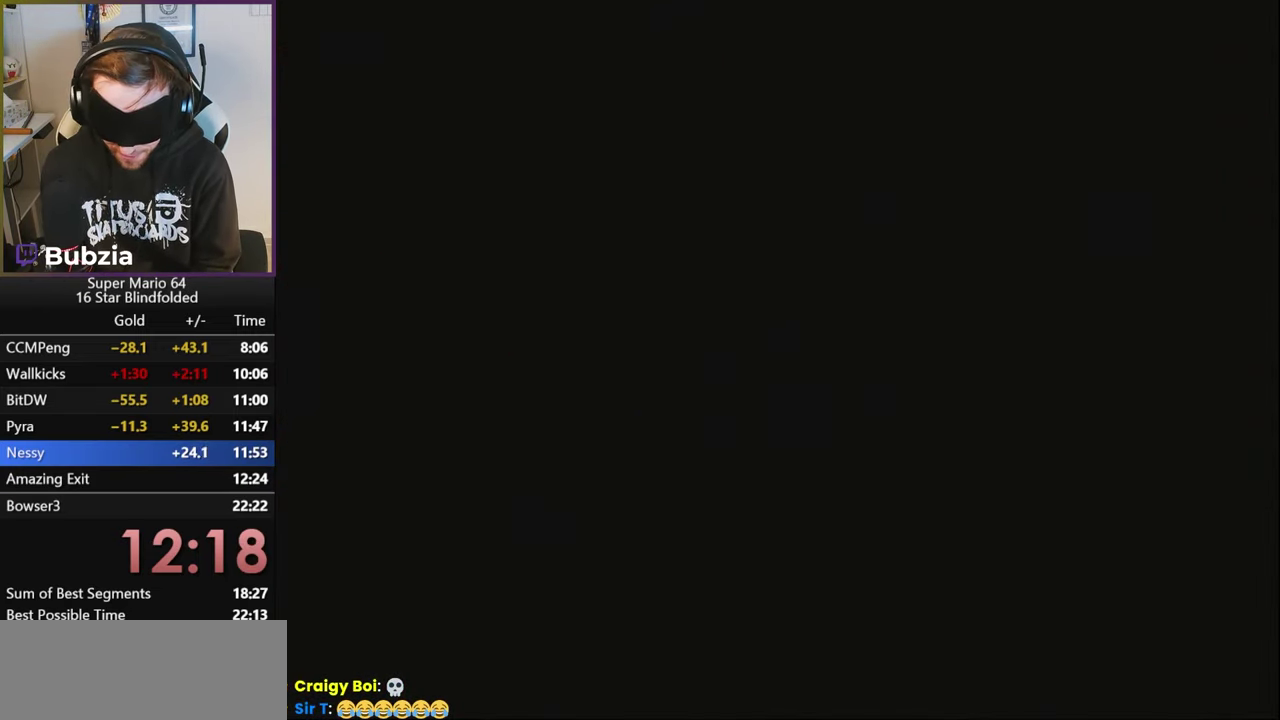
{"buttons": ["R1"], "left_stick": "center", "events": []}
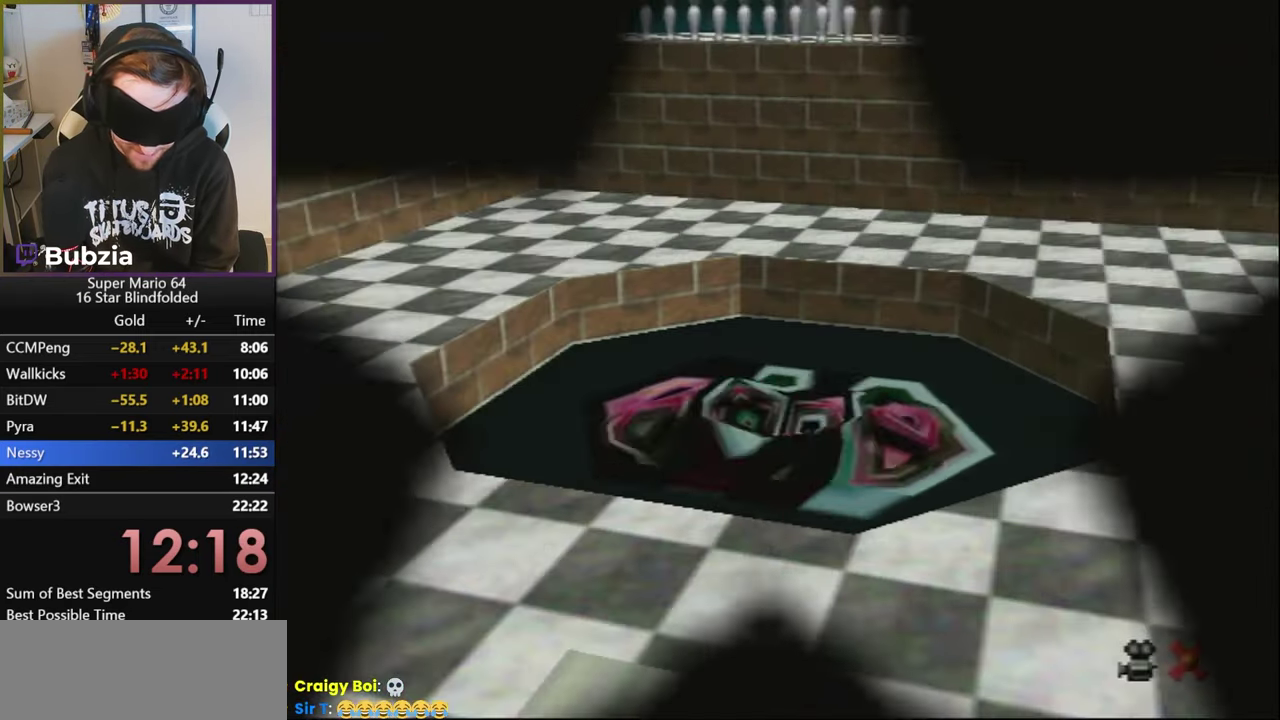
{"buttons": ["R1"], "left_stick": "center", "events": []}